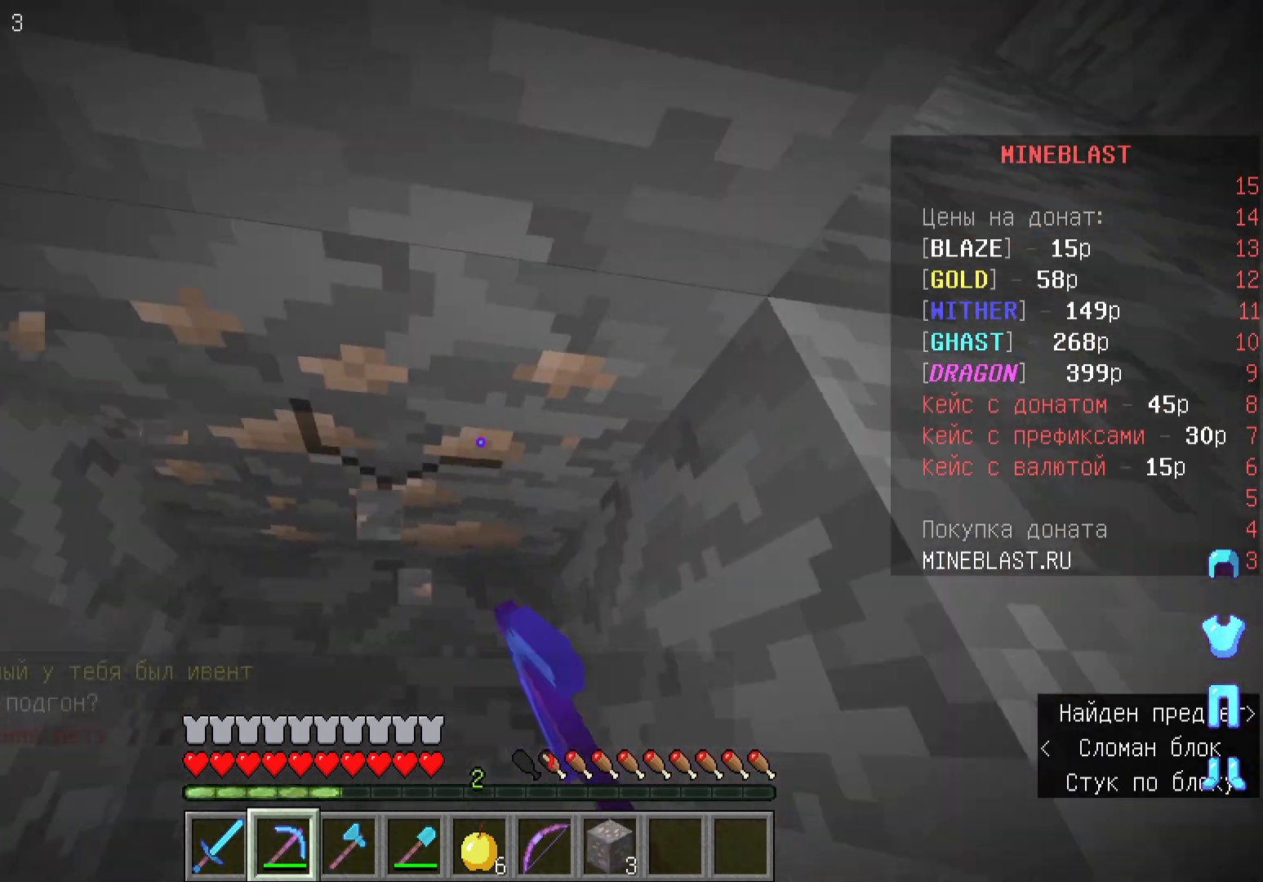
Gameplay with keyboard and mouse; each line is a JSON object with the keys and mouse buttons held at the frame after it. "events" lists presses ("down") and releases ("up") of "a", "d", "s", "w", "mouse_left" and "mouse_right" between this image and that frame as [ms after this image, input, new state], when the widget could be followed in between. "mouse_left", "mouse_right" = the "left", "right" buttons of the "mouse" list. No other keys are recorded. Fast repeated clicks can show as one long hold. Mouse movement is not recorded.
{"keys": [], "mouse": [], "events": [[100, "a", "down"], [400, "w", "up"], [433, "a", "up"], [433, "mouse_left", "up"]]}
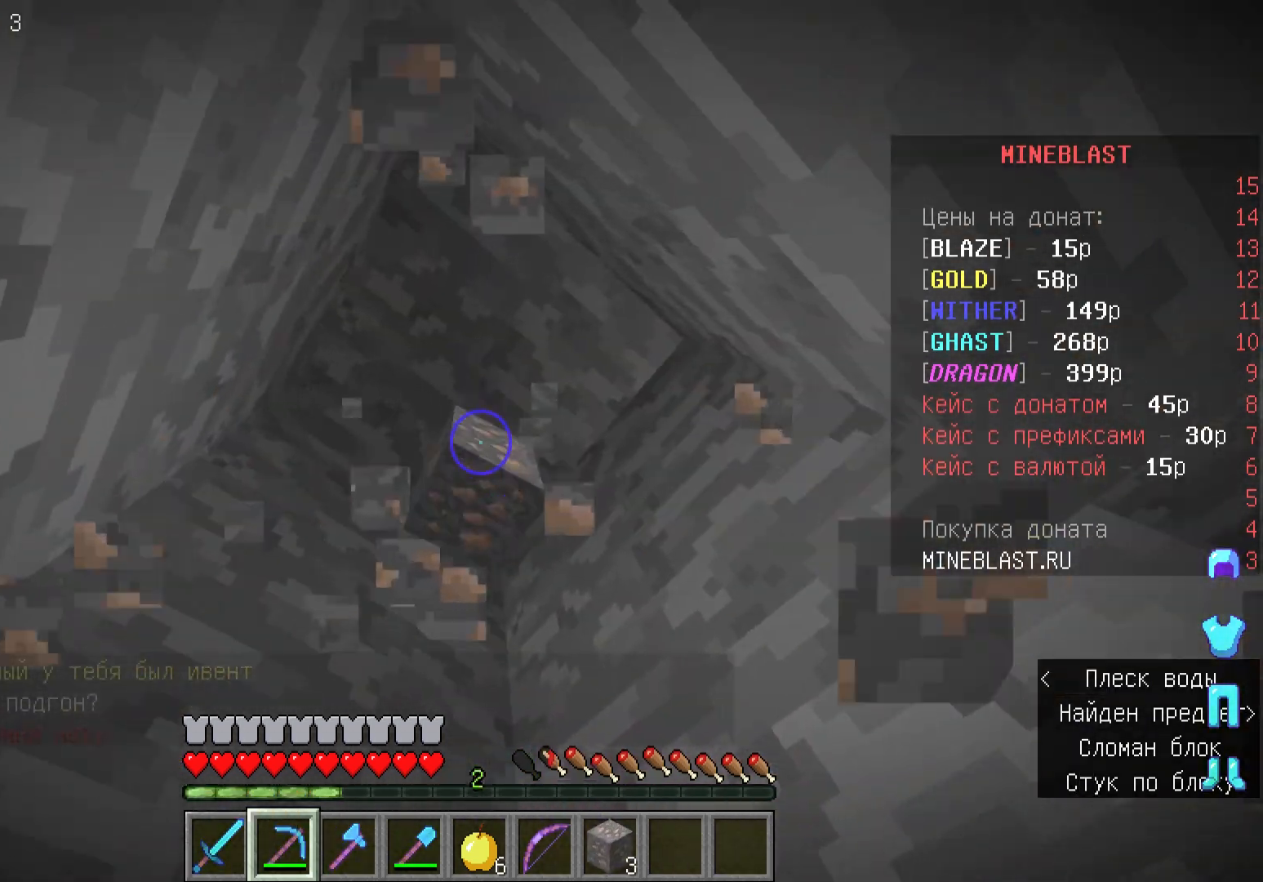
{"keys": [], "mouse": [], "events": []}
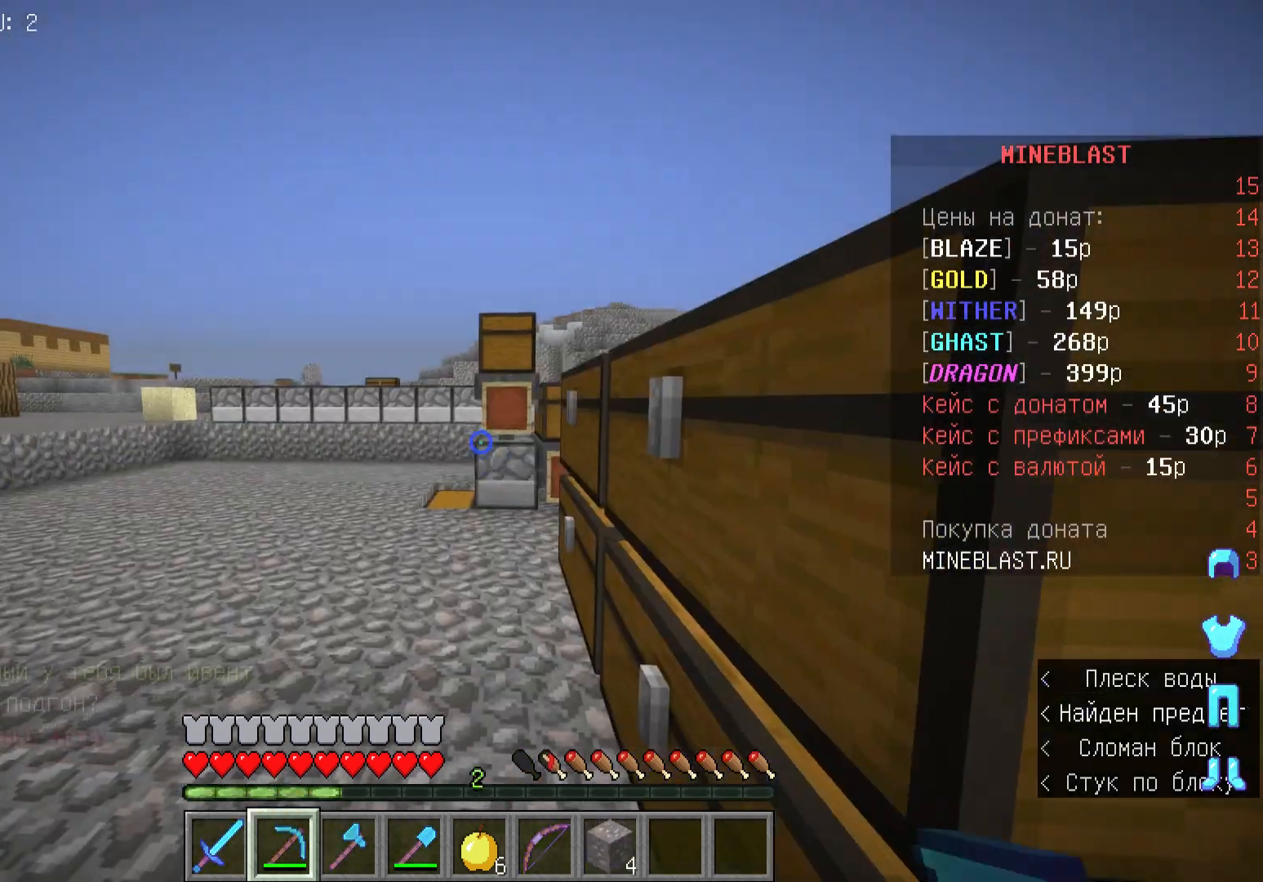
{"keys": ["a", "w"], "mouse": [], "events": [[367, "a", "down"], [400, "w", "down"]]}
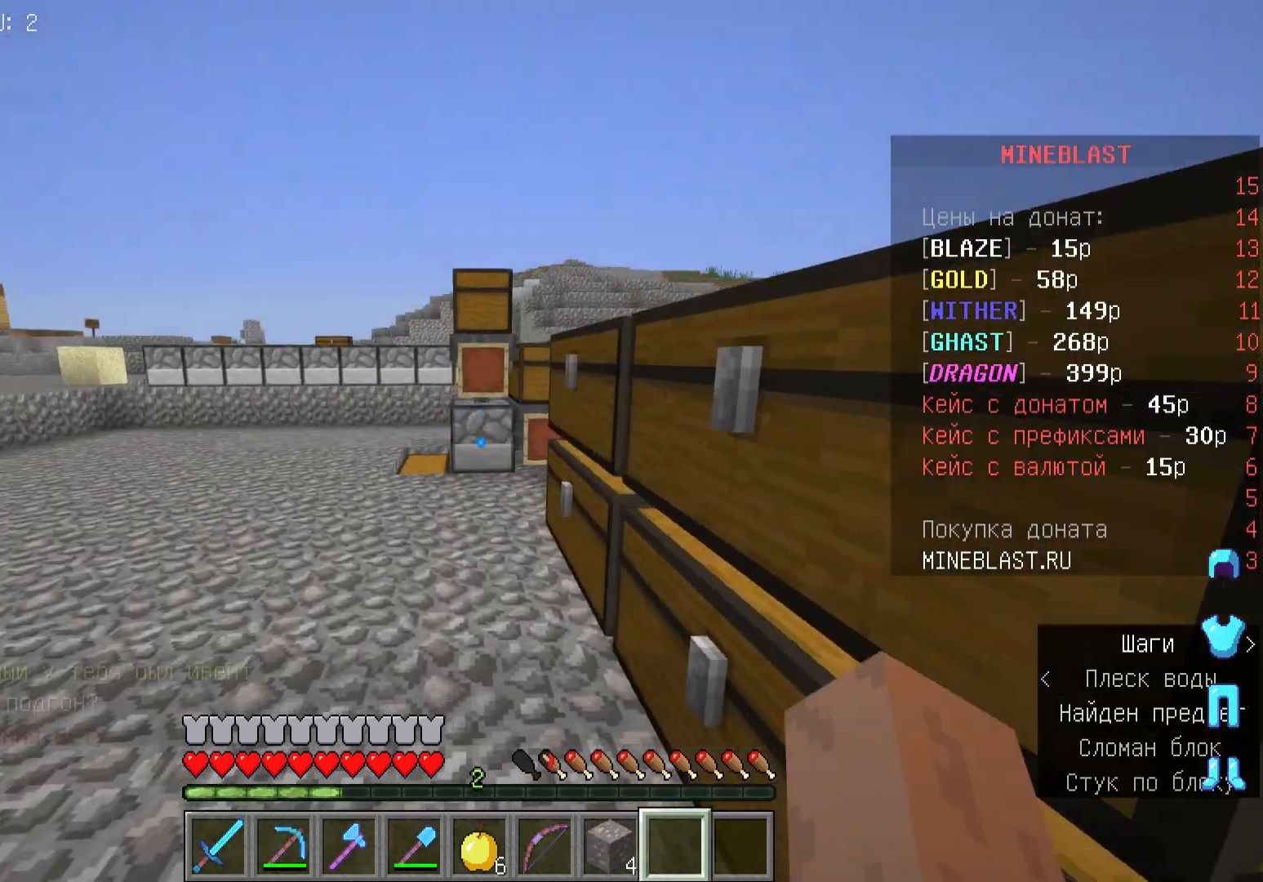
{"keys": ["w"], "mouse": [], "events": [[133, "a", "up"]]}